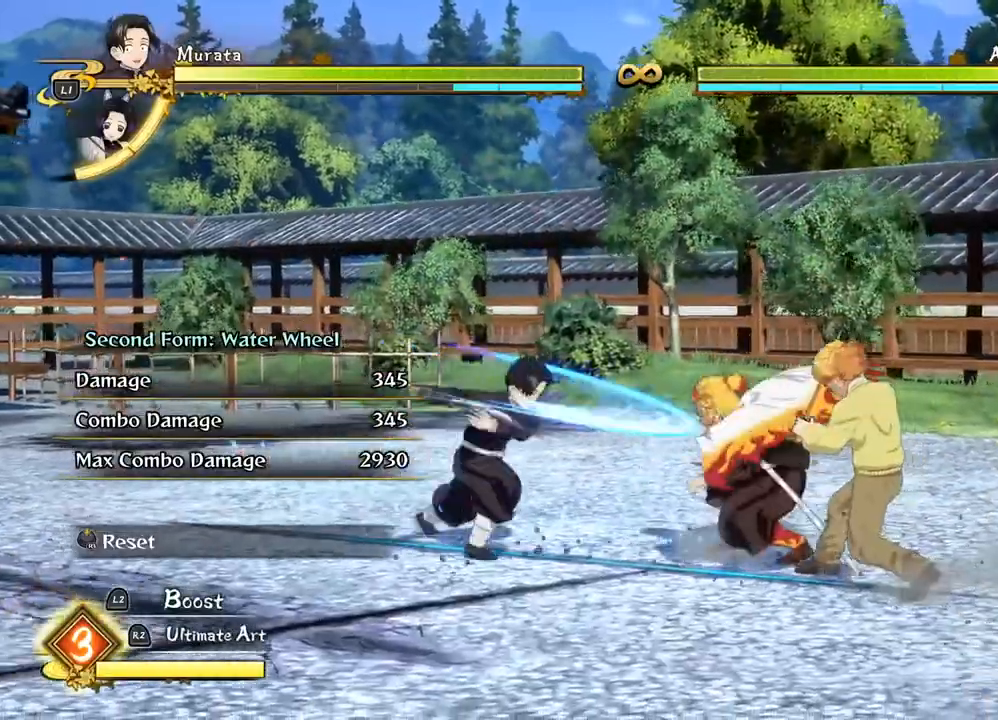
Gameplay with a controller (PlayStation layout); each line is a JSON object with the inputs held at the frame after it (dt_ms = milliseconds from this image to that frame). "events" lists button and stick changes between this image and that frame as [ms after this image, input, new state], when the widget could be followed in between.
{"dt_ms": 1000, "buttons": ["CROSS"], "left_stick": "right", "right_stick": "center"}
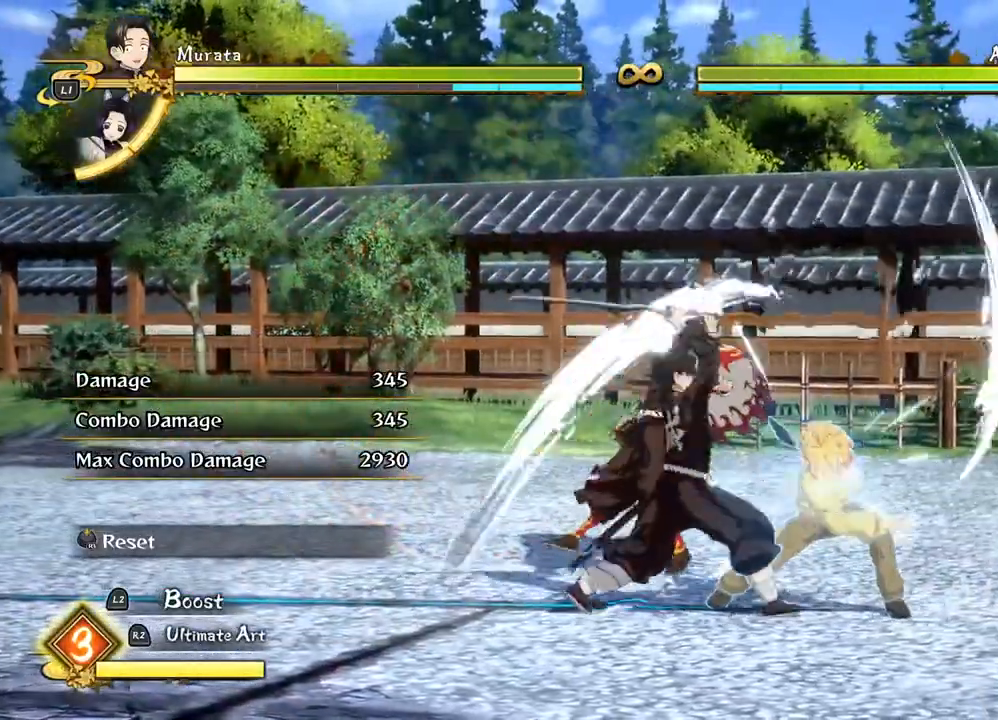
{"dt_ms": 500, "buttons": [], "left_stick": "right", "right_stick": "center", "events": [[100, "CROSS", "up"], [200, "CROSS", "down"], [283, "CROSS", "up"], [367, "CROSS", "down"], [467, "CROSS", "up"]]}
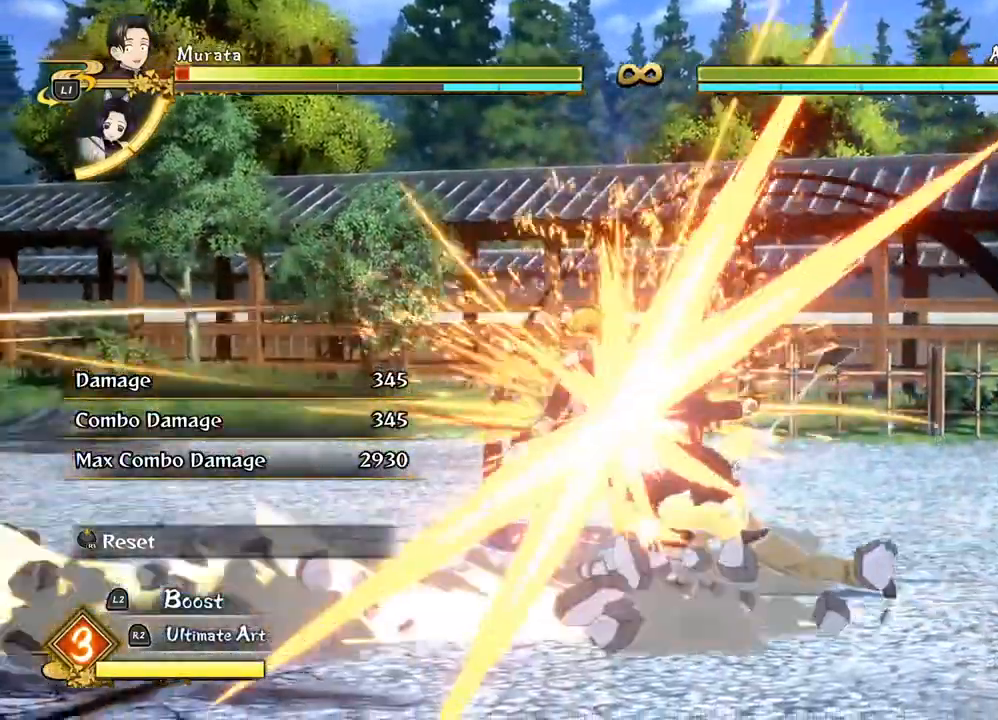
{"dt_ms": 500, "buttons": [], "left_stick": "right", "right_stick": "center", "events": [[33, "CROSS", "down"], [100, "CROSS", "up"]]}
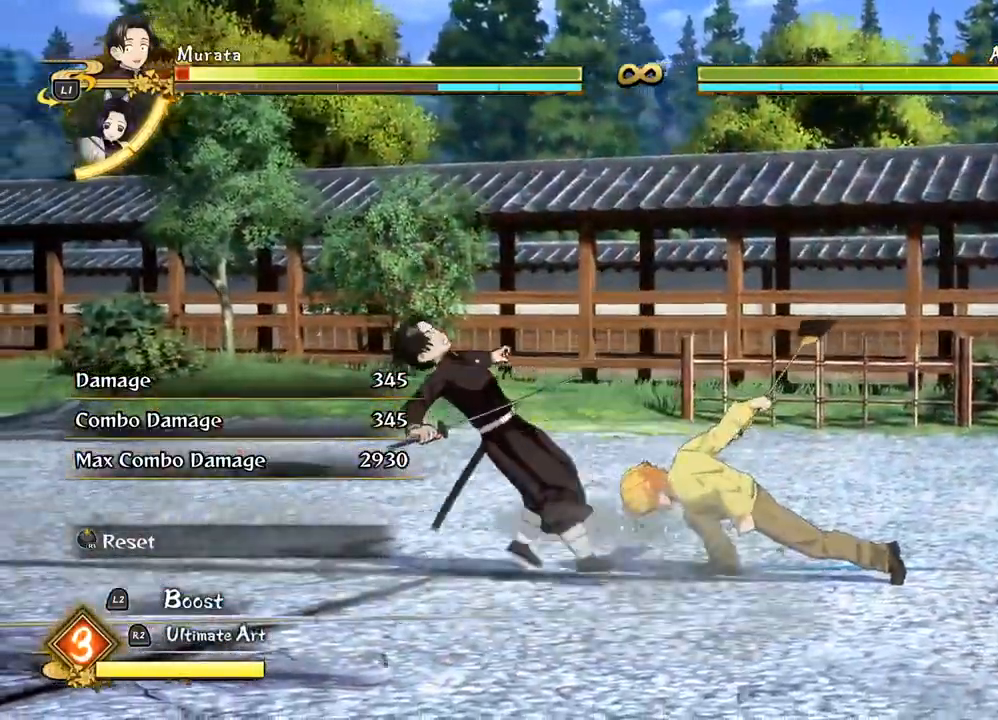
{"dt_ms": 500, "buttons": ["CROSS"], "left_stick": "right", "right_stick": "center", "events": [[33, "R1", "down"], [417, "R1", "up"], [450, "CROSS", "down"]]}
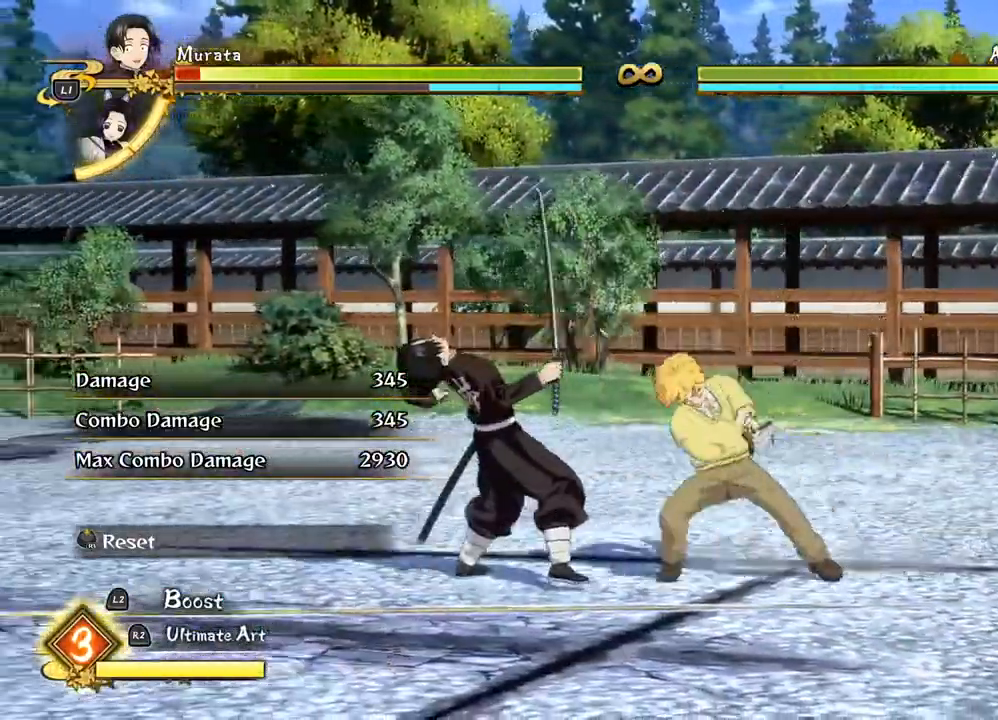
{"dt_ms": 500, "buttons": ["SQUARE"], "left_stick": "right", "right_stick": "center", "events": [[83, "CROSS", "up"], [183, "CROSS", "down"], [250, "CROSS", "up"], [433, "SQUARE", "down"]]}
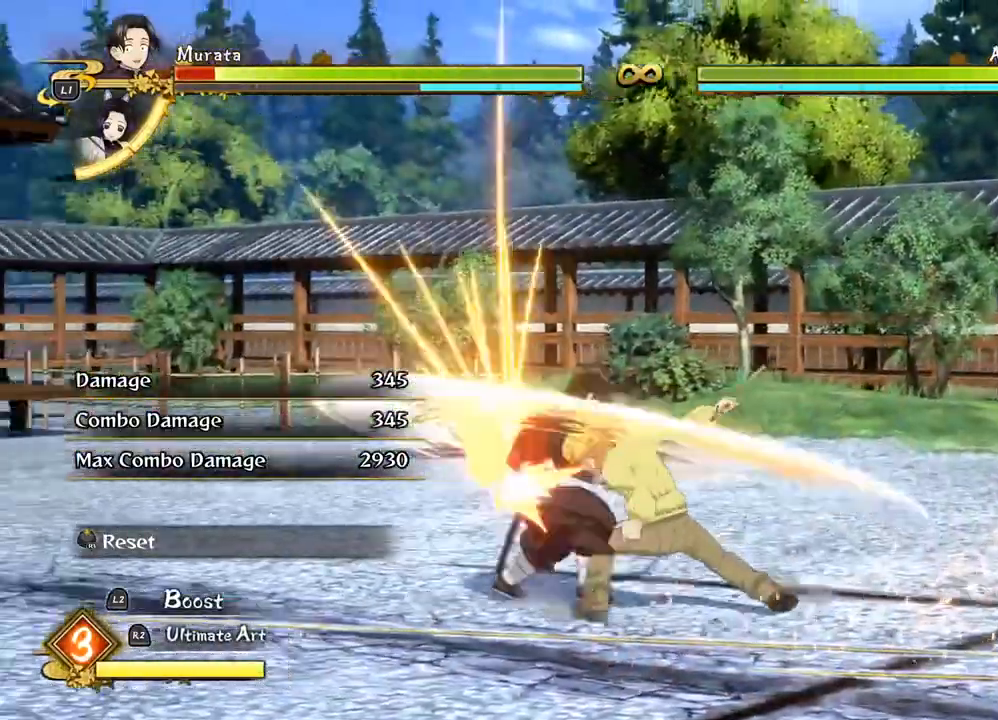
{"dt_ms": 500, "buttons": ["L1"], "left_stick": "right", "right_stick": "center", "events": [[33, "SQUARE", "up"], [133, "SQUARE", "down"], [300, "SQUARE", "up"], [383, "SQUARE", "down"], [417, "L1", "down"], [500, "SQUARE", "up"]]}
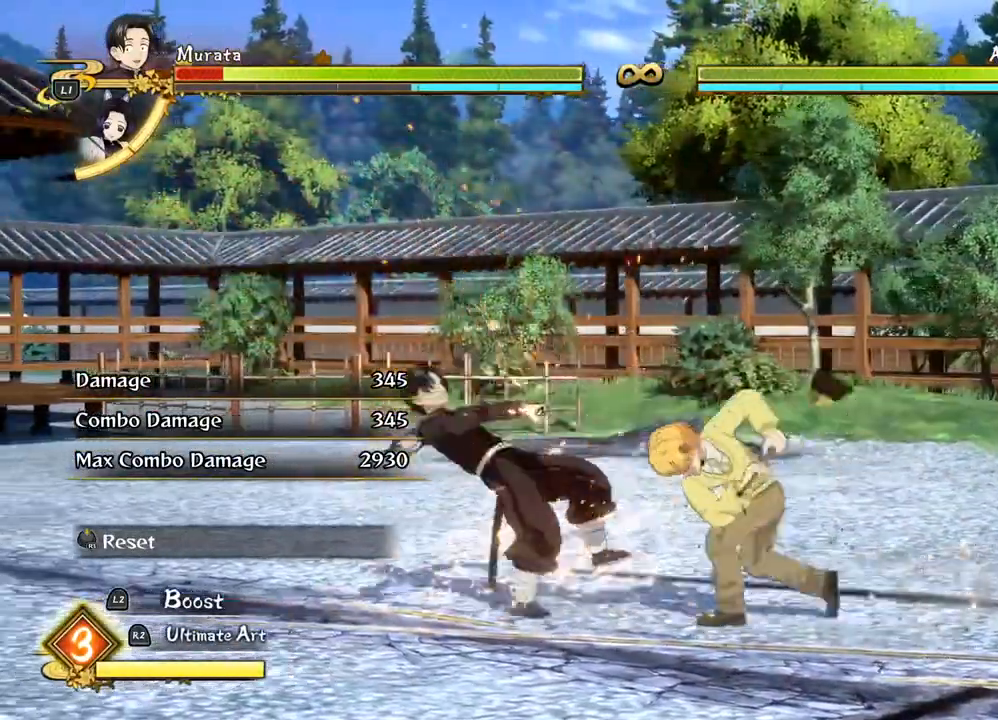
{"dt_ms": 500, "buttons": [], "left_stick": "right", "right_stick": "center", "events": [[33, "L1", "up"], [83, "R1", "down"], [117, "L1", "down"], [367, "L1", "up"], [400, "R1", "up"]]}
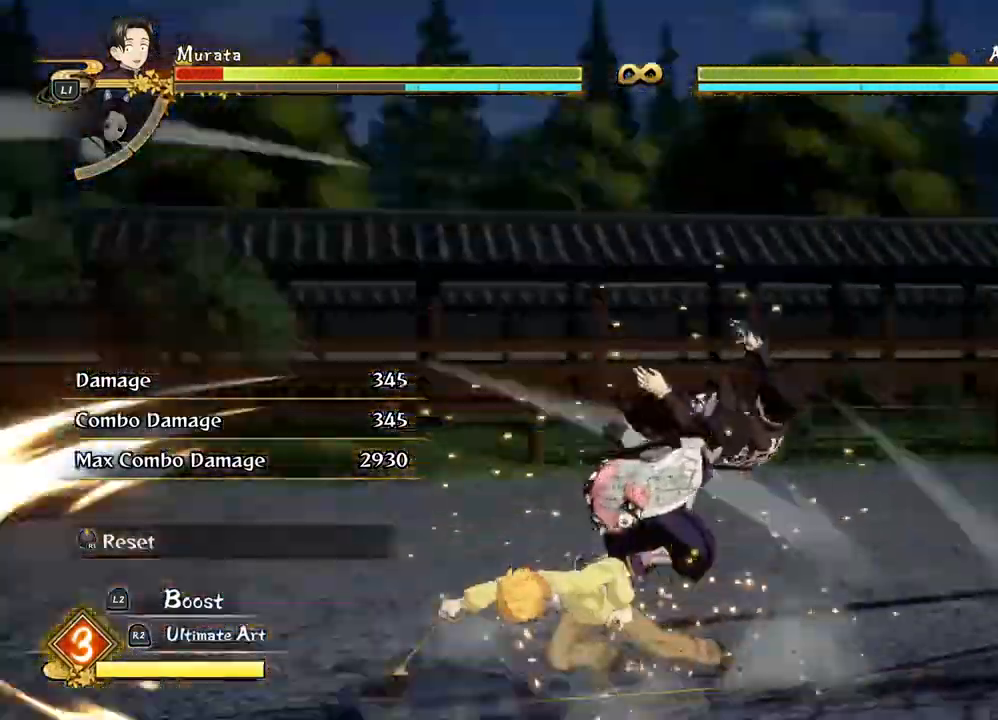
{"dt_ms": 500, "buttons": [], "left_stick": "right", "right_stick": "center", "events": []}
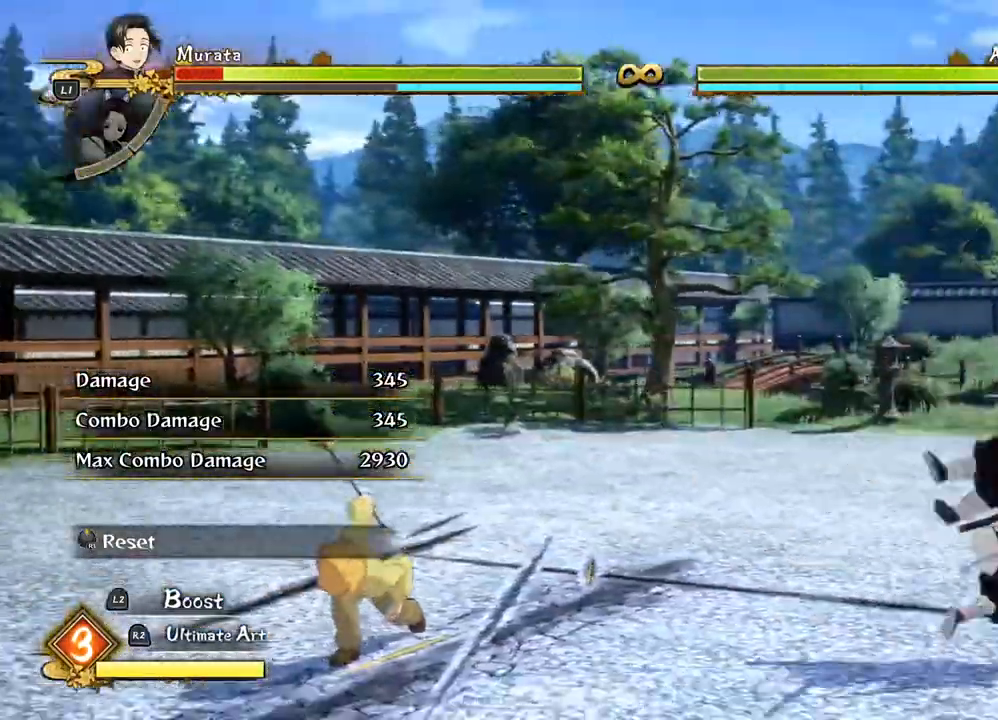
{"dt_ms": 500, "buttons": ["TRIANGLE"], "left_stick": "center", "right_stick": "center", "events": [[100, "left_stick", "center"], [183, "R1", "down"], [183, "TRIANGLE", "down"], [317, "R1", "up"], [317, "TRIANGLE", "up"], [417, "TRIANGLE", "down"], [433, "R1", "down"], [500, "R1", "up"]]}
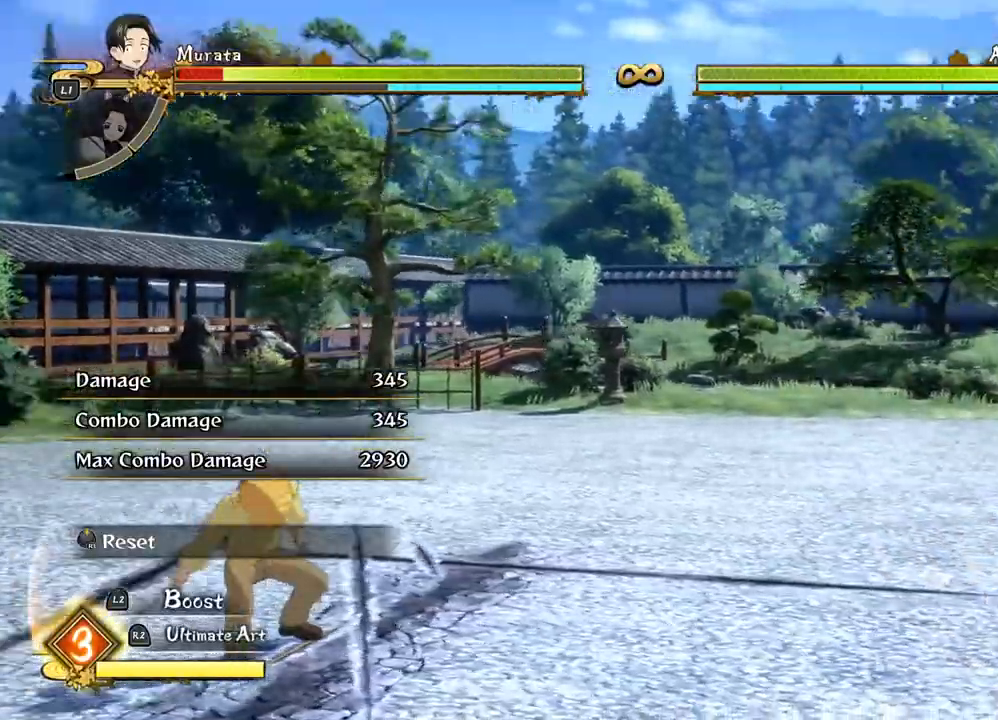
{"dt_ms": 500, "buttons": [], "left_stick": "center", "right_stick": "center", "events": [[17, "TRIANGLE", "up"], [100, "R1", "down"], [117, "TRIANGLE", "down"], [200, "TRIANGLE", "up"], [217, "R1", "up"], [283, "R1", "down"], [300, "TRIANGLE", "down"], [400, "R1", "up"], [417, "TRIANGLE", "up"]]}
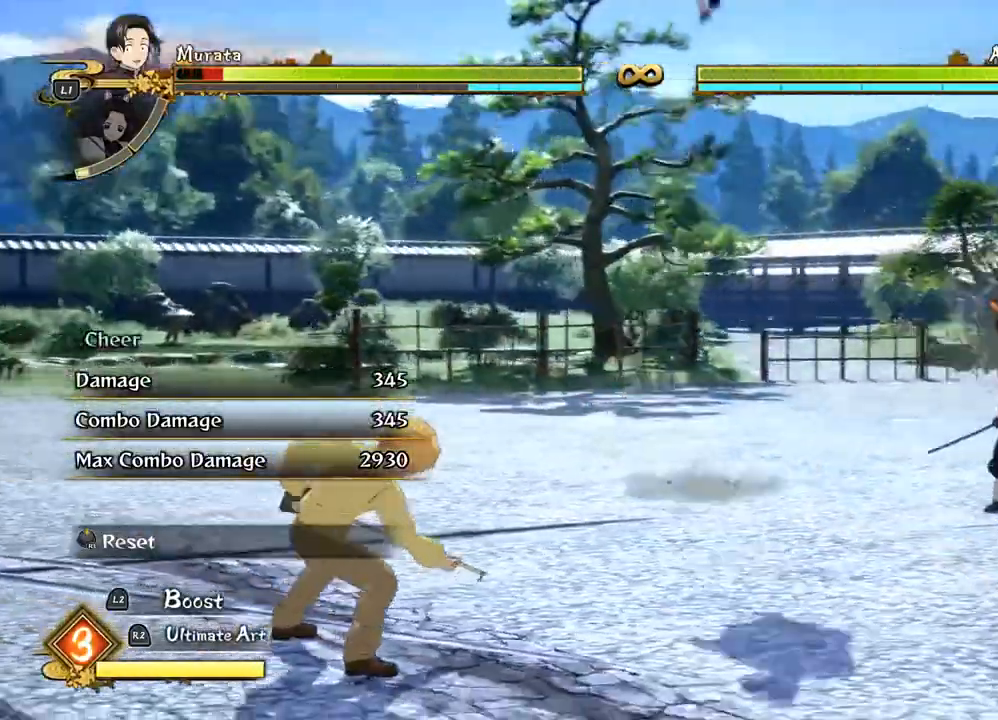
{"dt_ms": 500, "buttons": [], "left_stick": "center", "right_stick": "center", "events": [[50, "TRIANGLE", "down"], [150, "TRIANGLE", "up"], [383, "R1", "down"], [400, "TRIANGLE", "down"], [500, "R1", "up"], [500, "TRIANGLE", "up"]]}
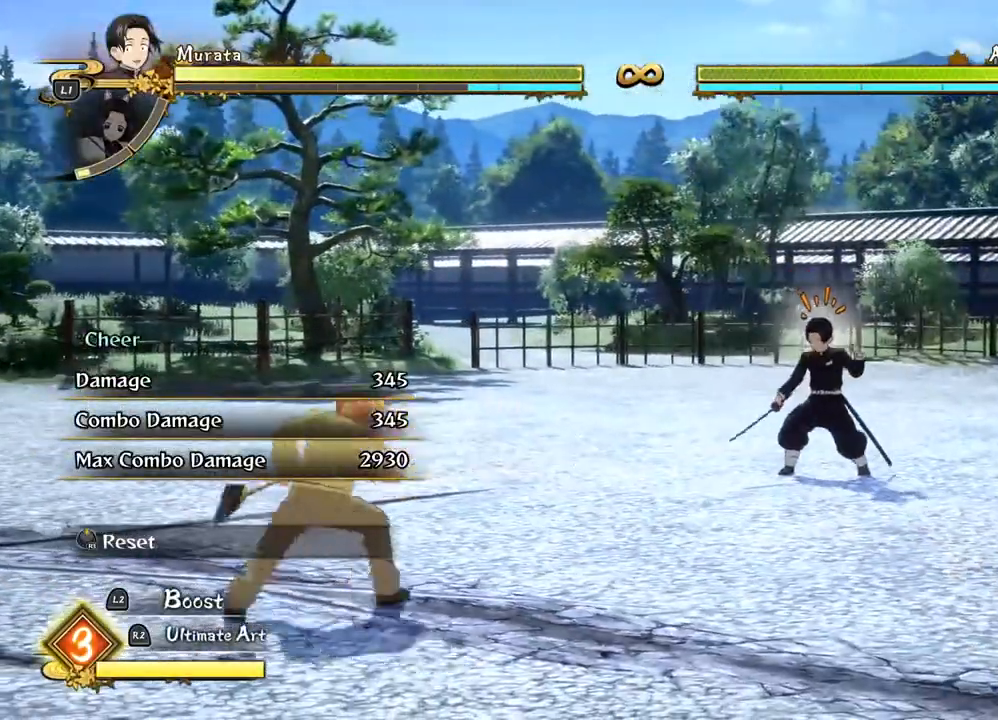
{"dt_ms": 500, "buttons": [], "left_stick": "up-right", "right_stick": "center", "events": [[217, "left_stick", "up-right"], [417, "CROSS", "down"], [500, "CROSS", "up"]]}
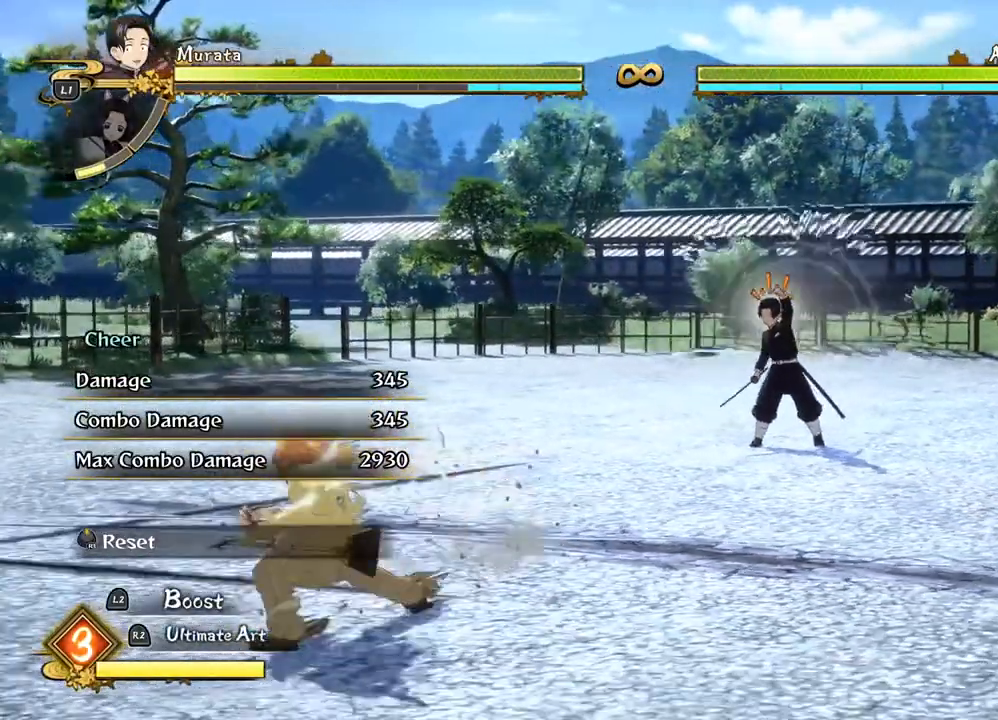
{"dt_ms": 500, "buttons": [], "left_stick": "up-right", "right_stick": "center", "events": [[117, "CROSS", "down"], [217, "CROSS", "up"], [317, "CROSS", "down"], [417, "CROSS", "up"]]}
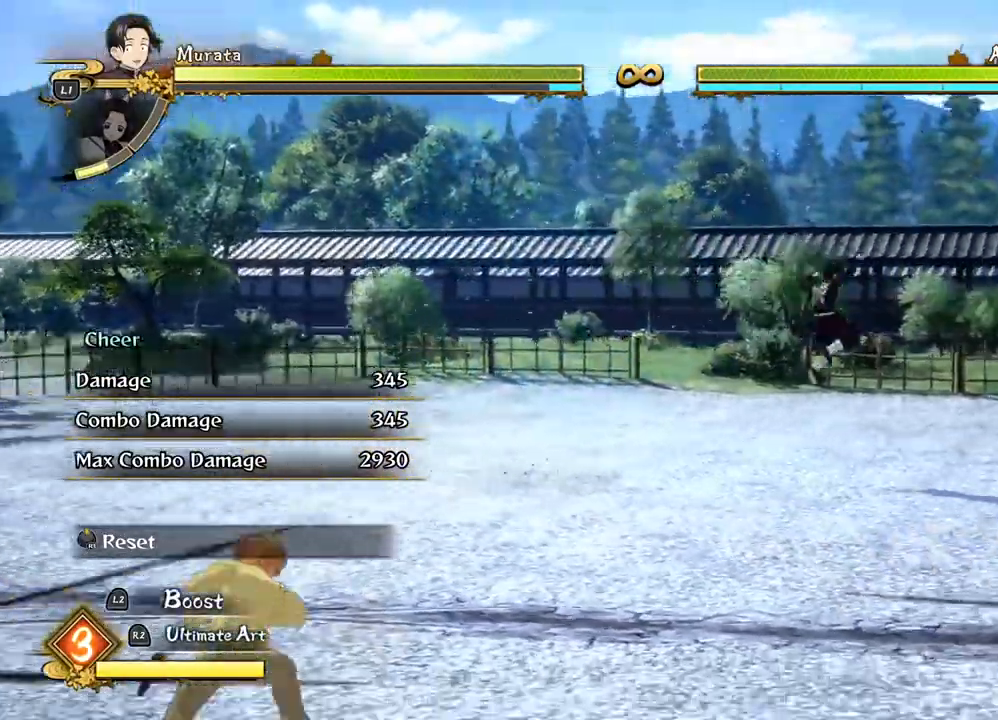
{"dt_ms": 500, "buttons": ["CROSS"], "left_stick": "down-left", "right_stick": "center", "events": [[450, "CROSS", "down"], [467, "left_stick", "down-left"]]}